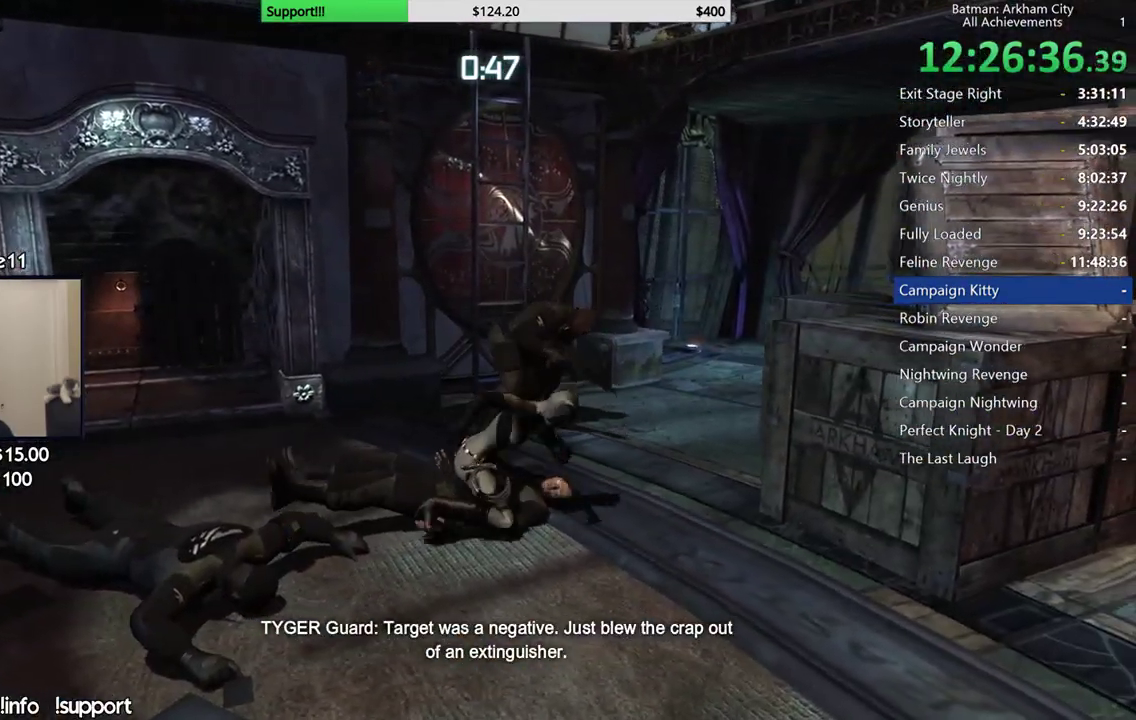
Gameplay with a controller (Xbox layout); each line is a JSON object with the inputs held at the frame after it. Not read: L1 R1.
{"buttons": [], "left_stick": "up-right", "right_stick": "center"}
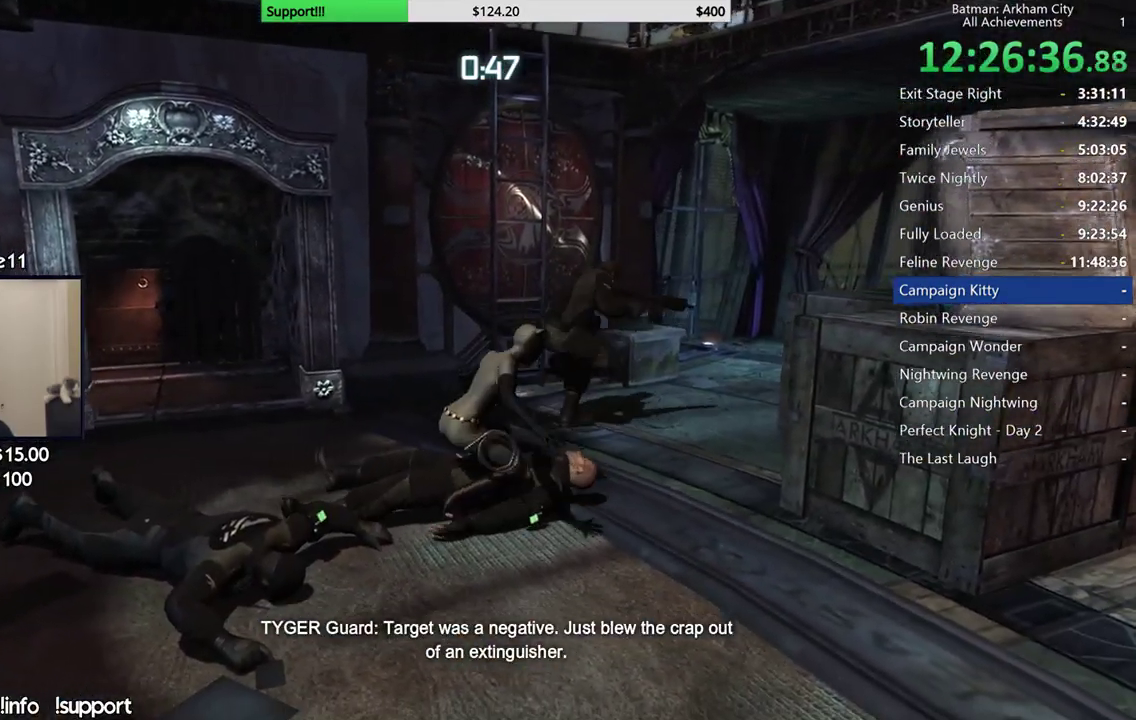
{"buttons": [], "left_stick": "up-right", "right_stick": "center"}
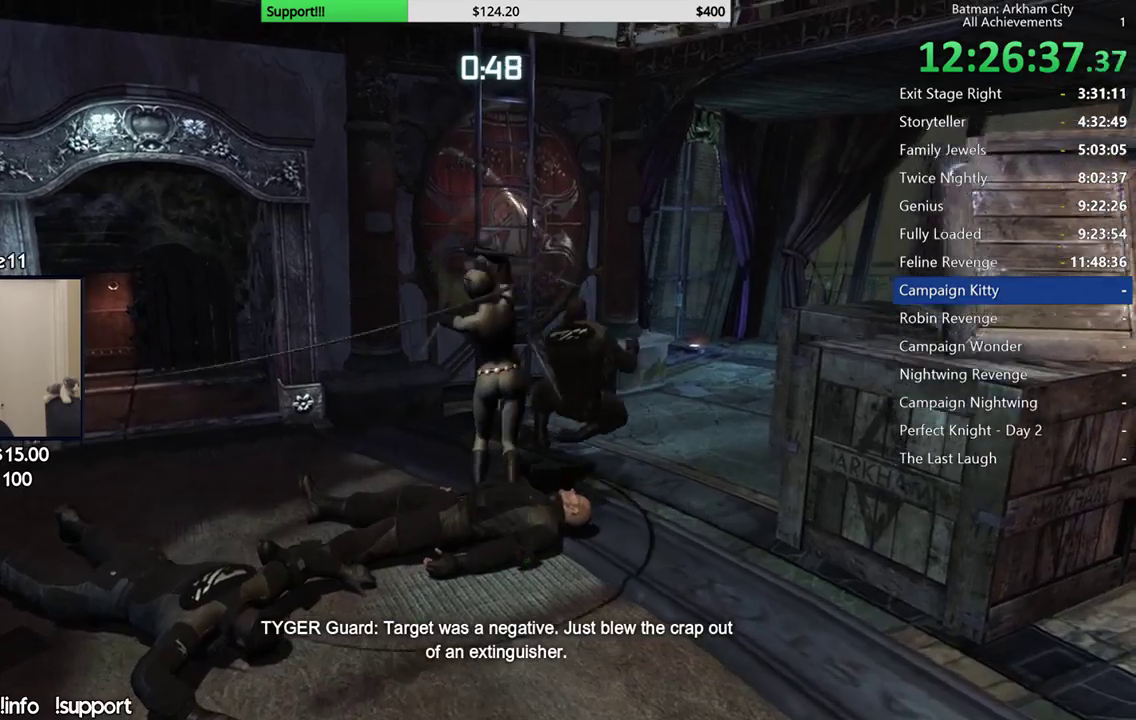
{"buttons": ["X"], "left_stick": "up", "right_stick": "center"}
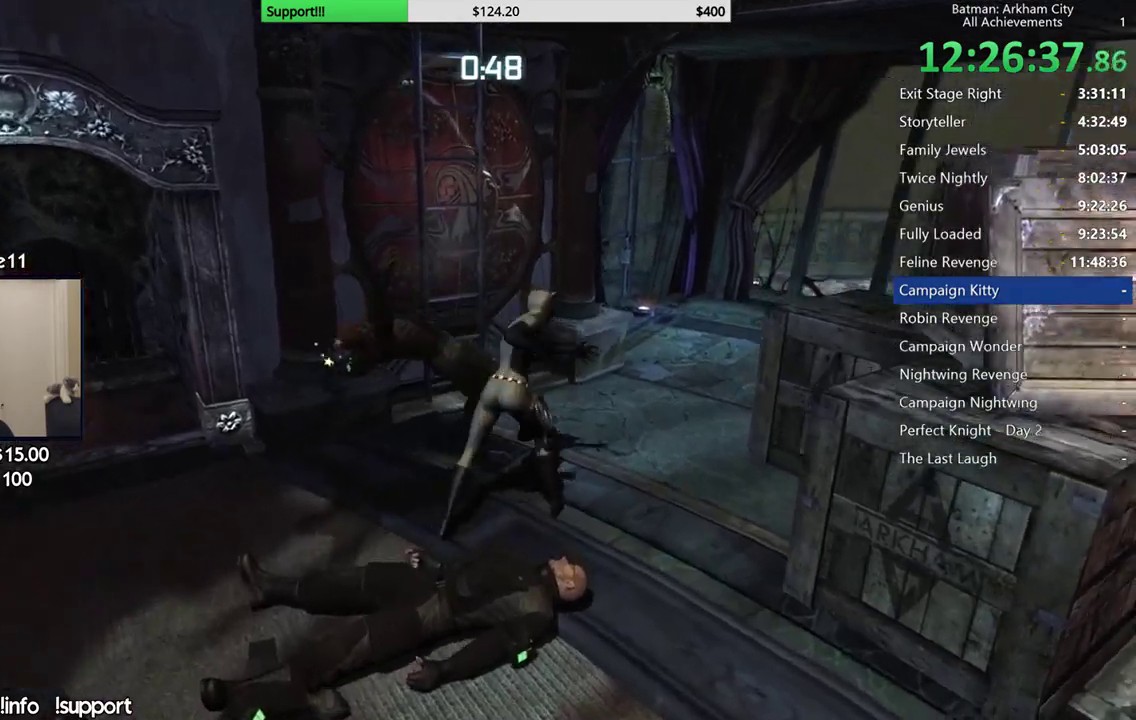
{"buttons": [], "left_stick": "left", "right_stick": "center"}
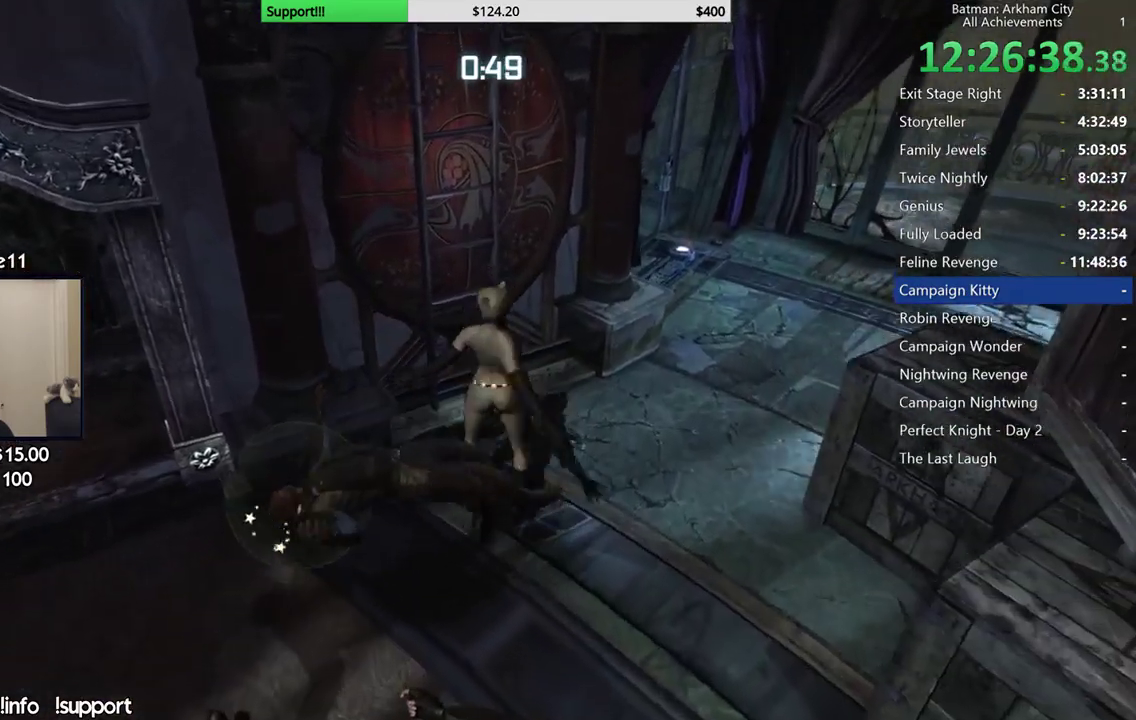
{"buttons": ["Y", "R2"], "left_stick": "left", "right_stick": "center"}
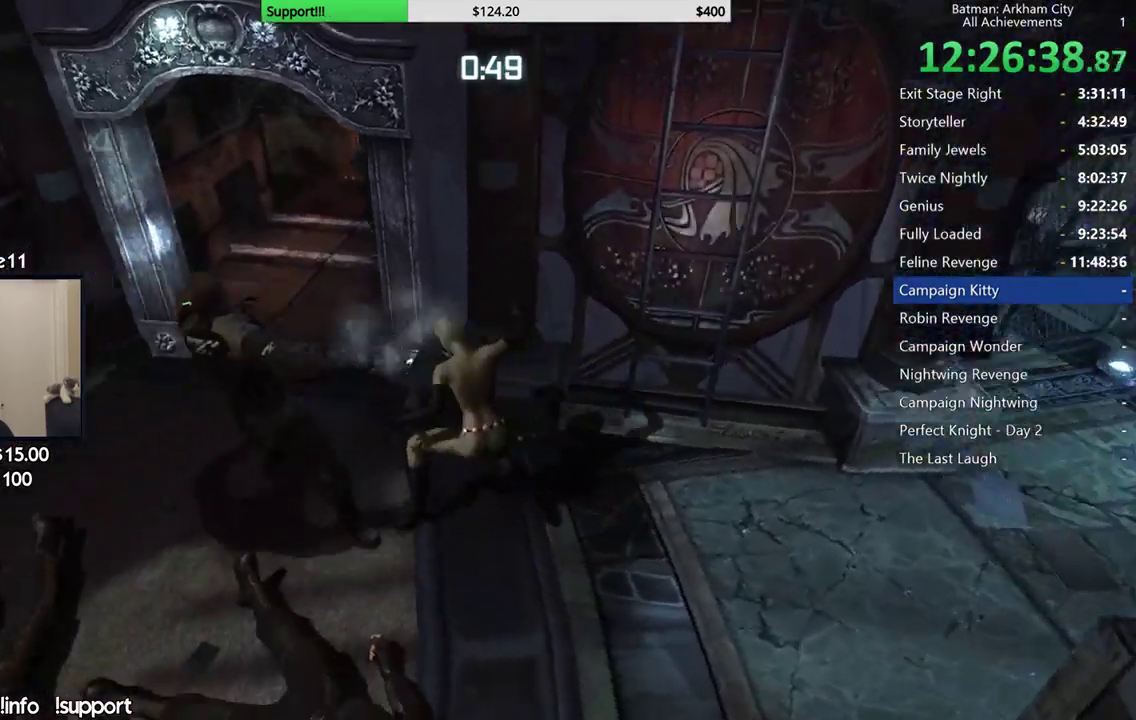
{"buttons": ["B"], "left_stick": "up-left", "right_stick": "center"}
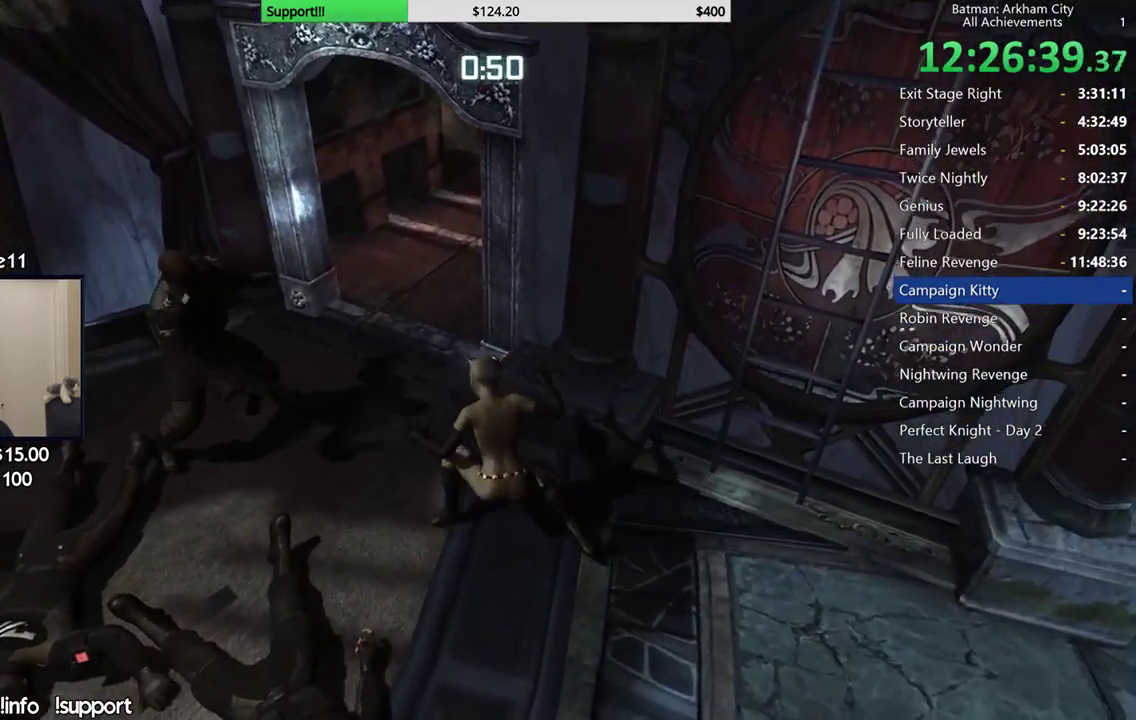
{"buttons": [], "left_stick": "up", "right_stick": "center"}
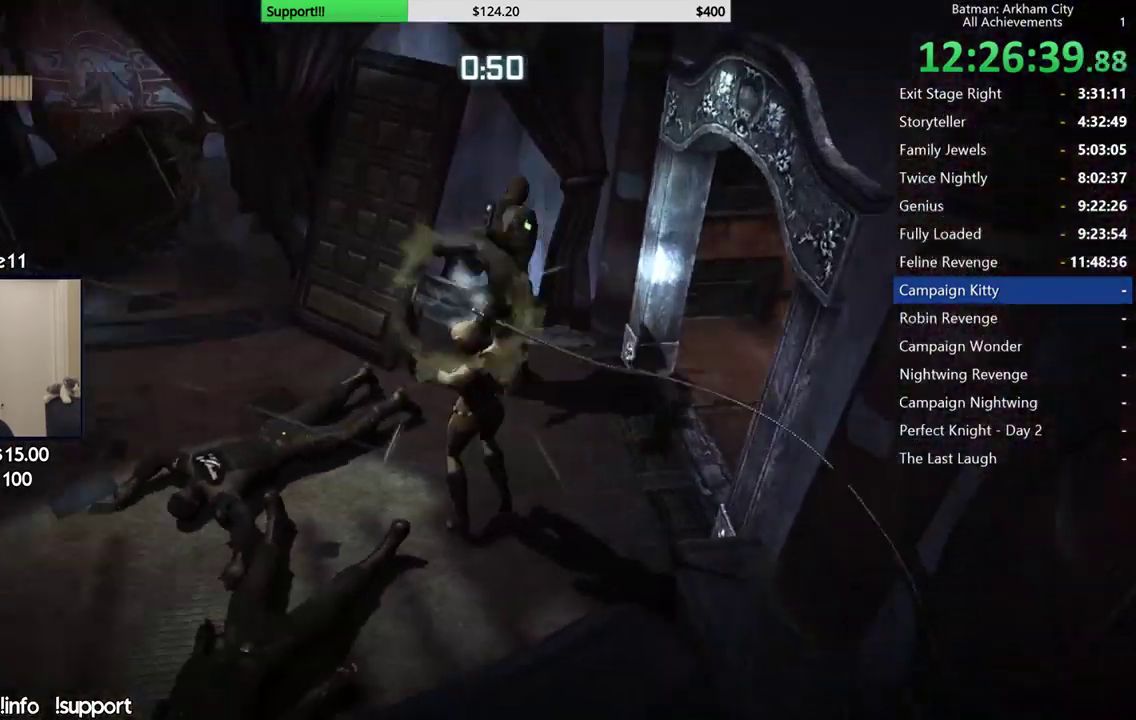
{"buttons": ["X"], "left_stick": "up", "right_stick": "center"}
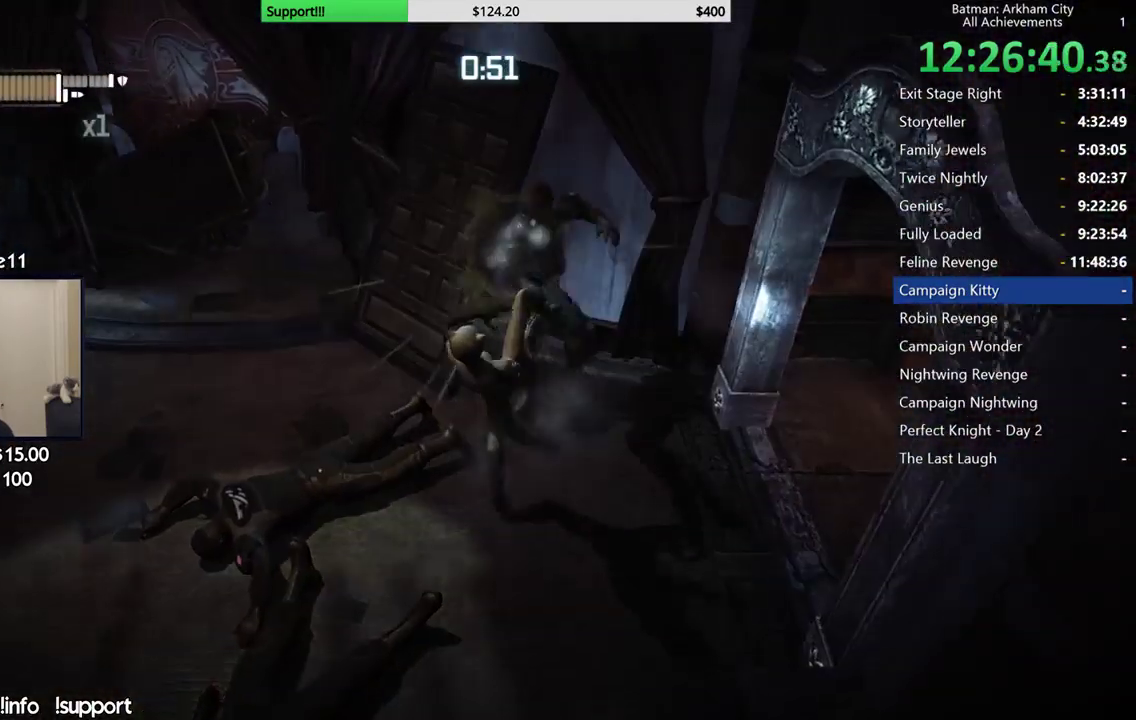
{"buttons": [], "left_stick": "center", "right_stick": "center"}
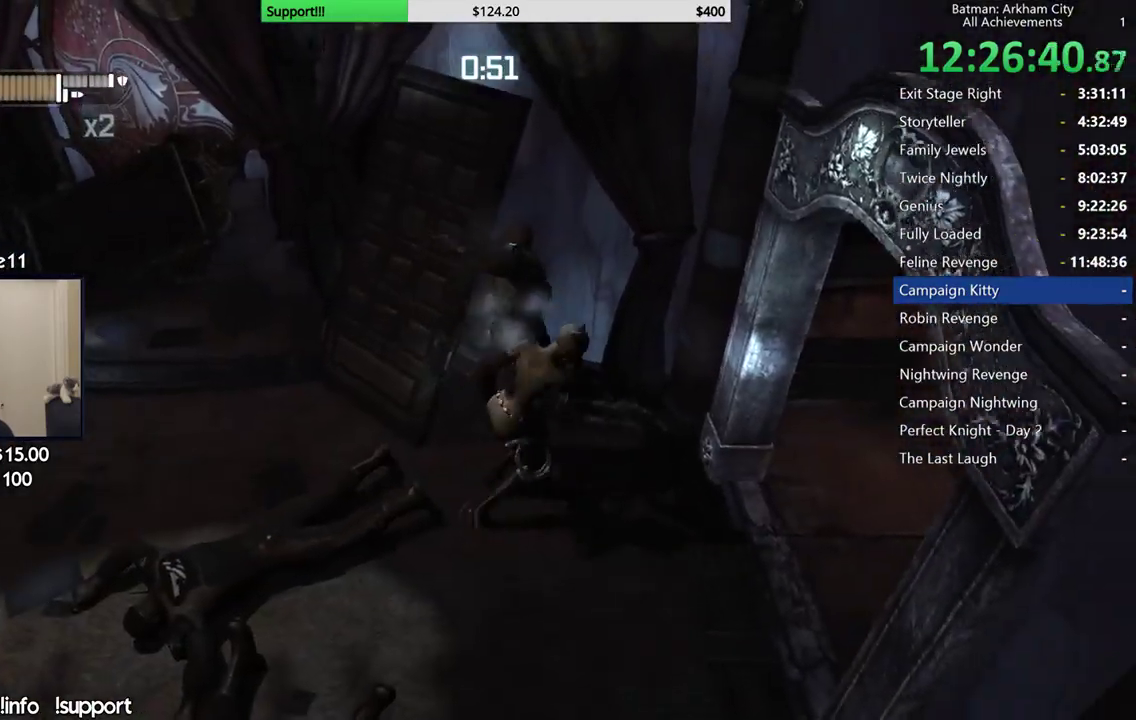
{"buttons": [], "left_stick": "center", "right_stick": "center"}
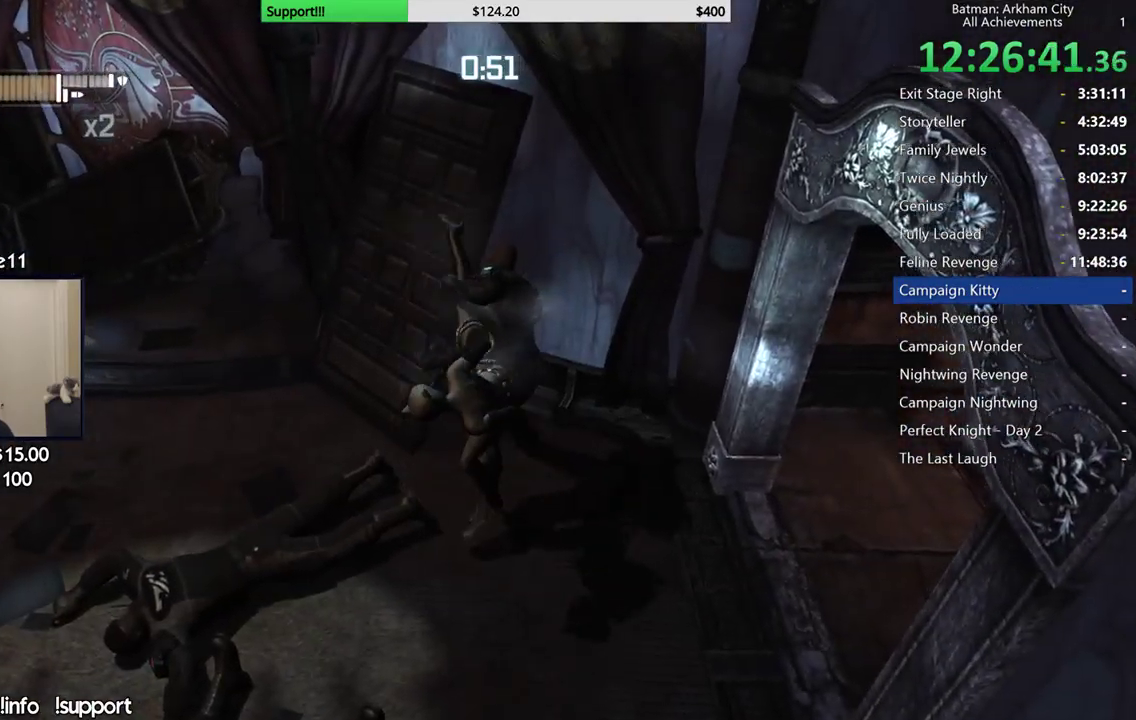
{"buttons": ["A"], "left_stick": "down-right", "right_stick": "center"}
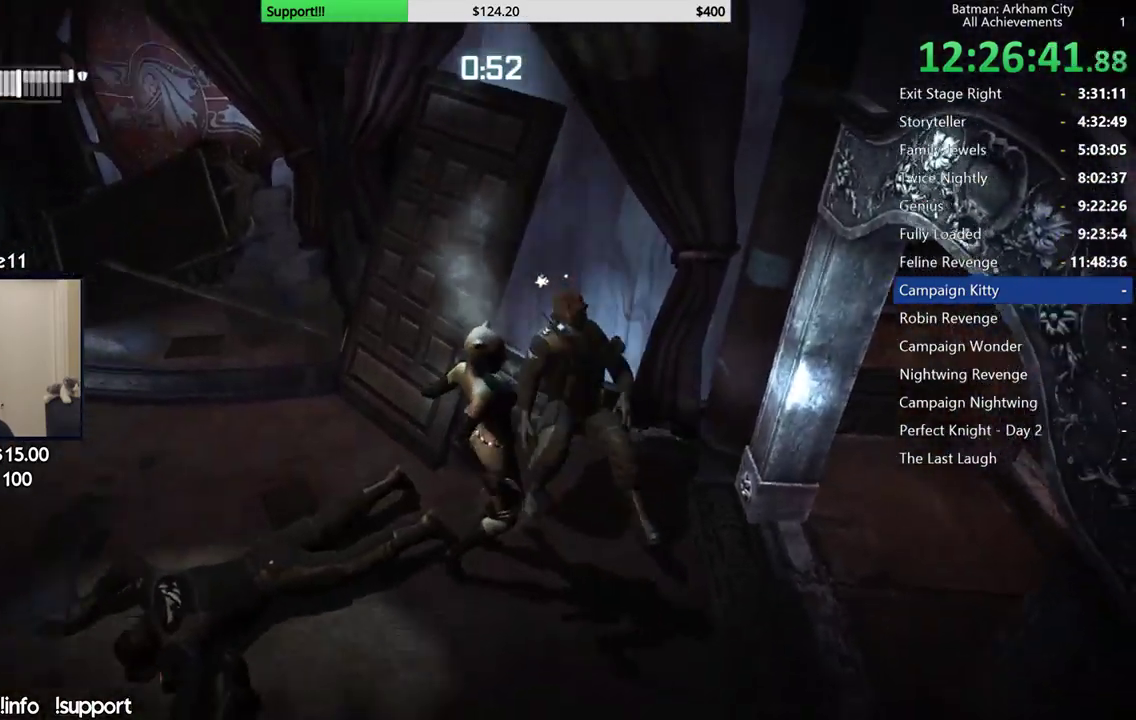
{"buttons": ["A"], "left_stick": "up-right", "right_stick": "center"}
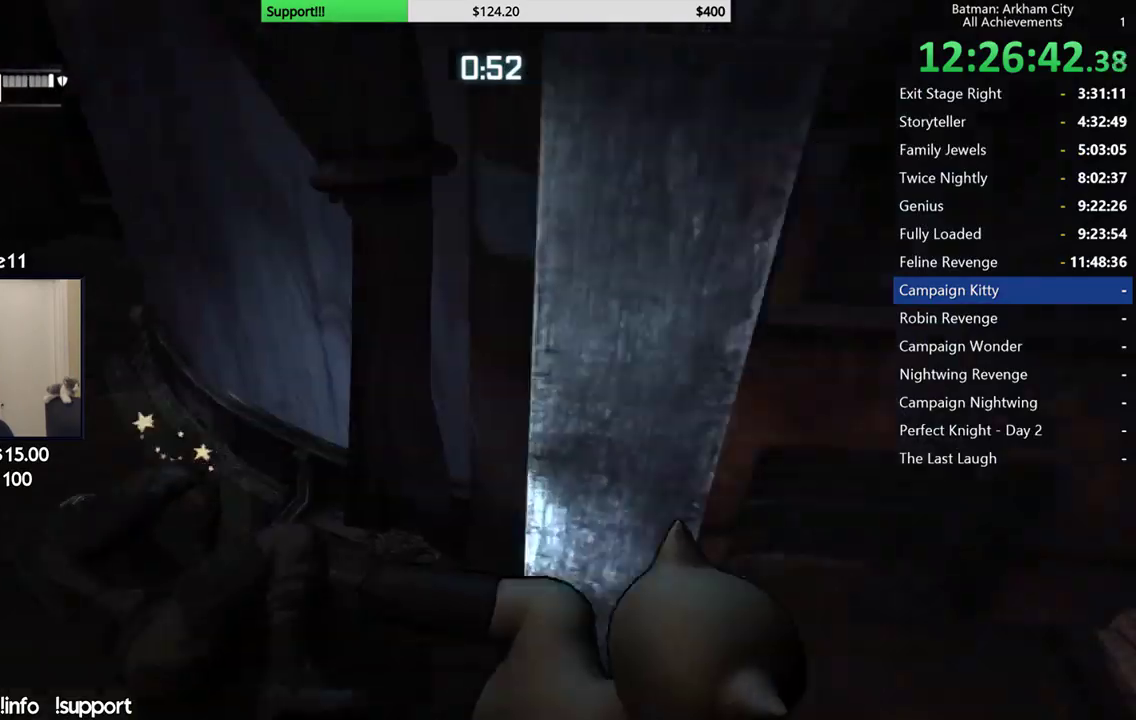
{"buttons": ["A", "R2"], "left_stick": "right", "right_stick": "center"}
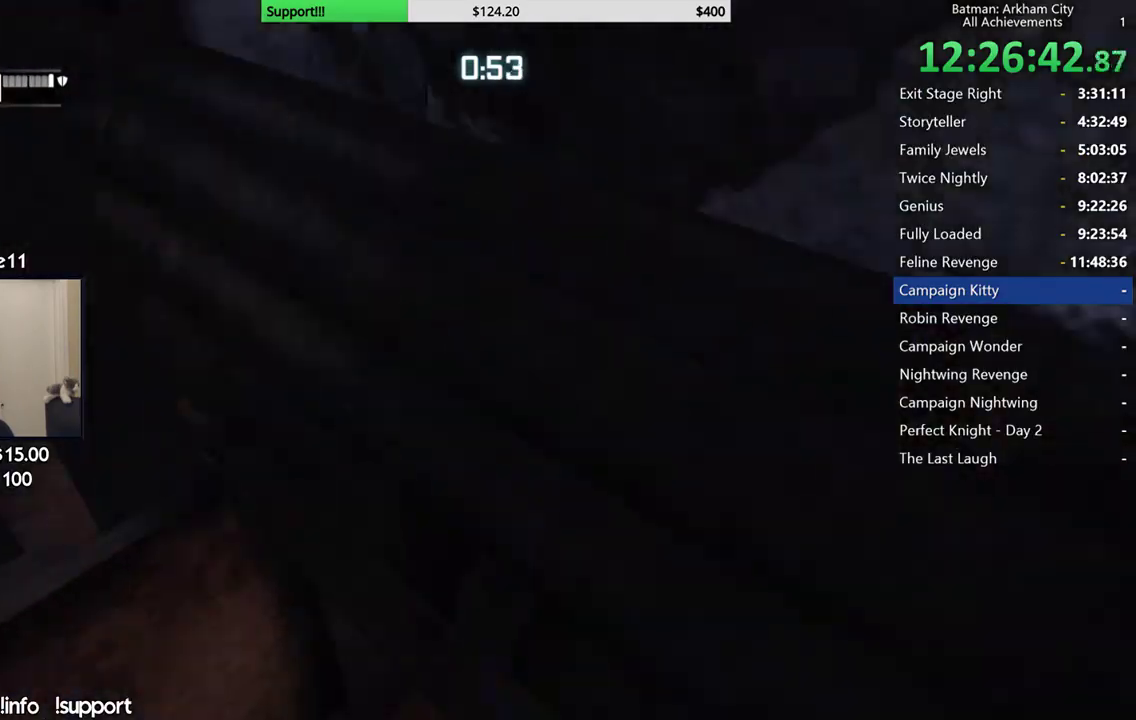
{"buttons": ["R2"], "left_stick": "up-left", "right_stick": "left"}
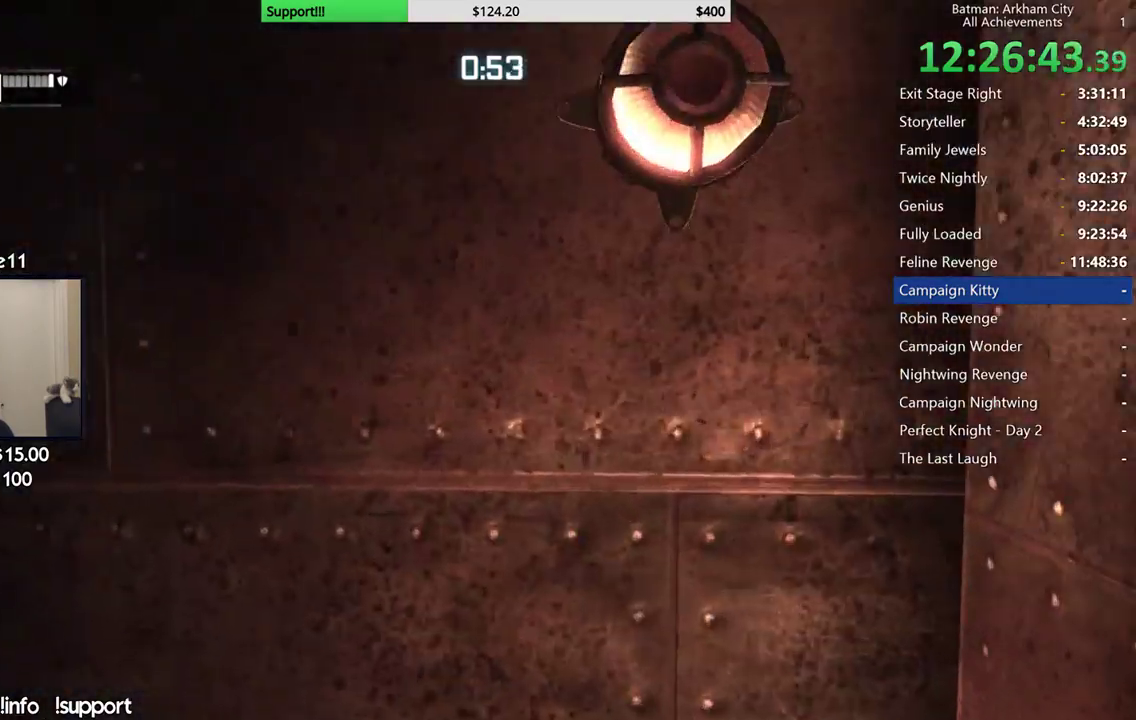
{"buttons": ["R2"], "left_stick": "up-left", "right_stick": "down-left"}
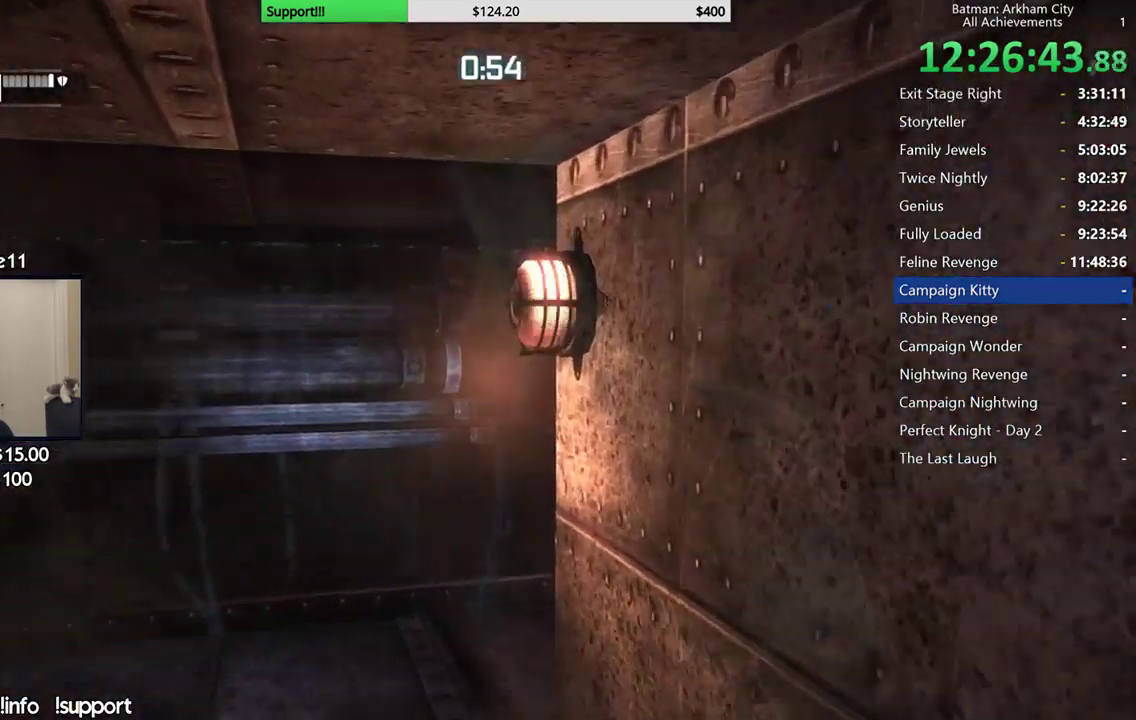
{"buttons": ["R2"], "left_stick": "up", "right_stick": "right"}
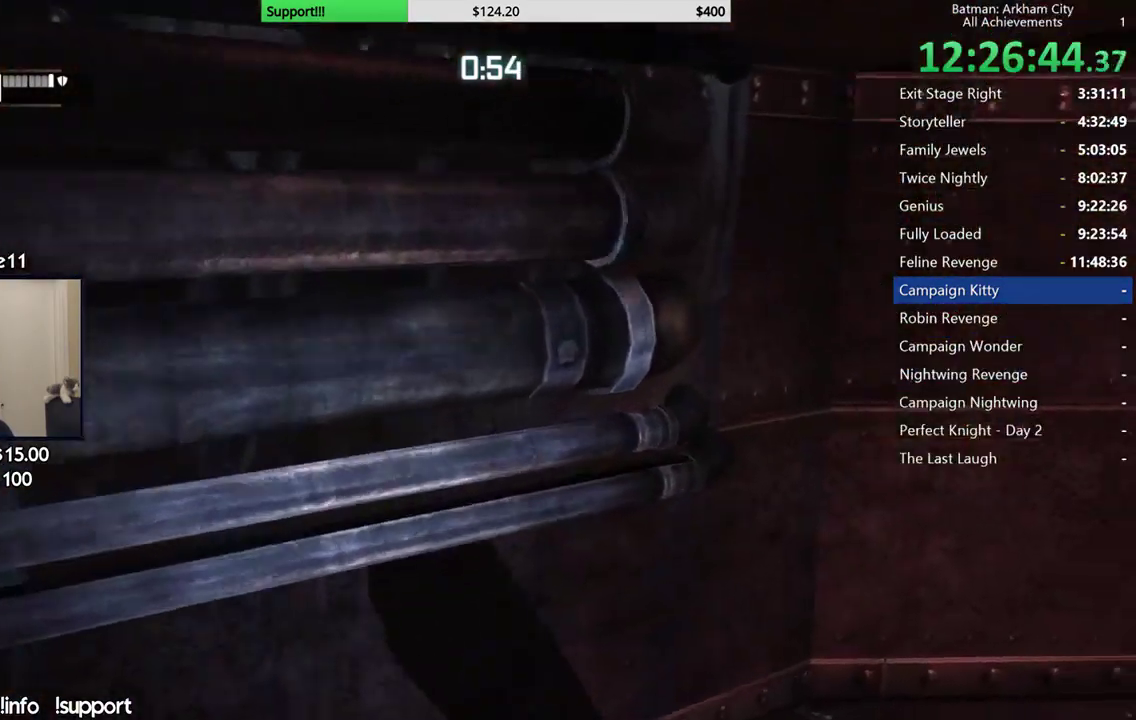
{"buttons": ["R2"], "left_stick": "up", "right_stick": "right"}
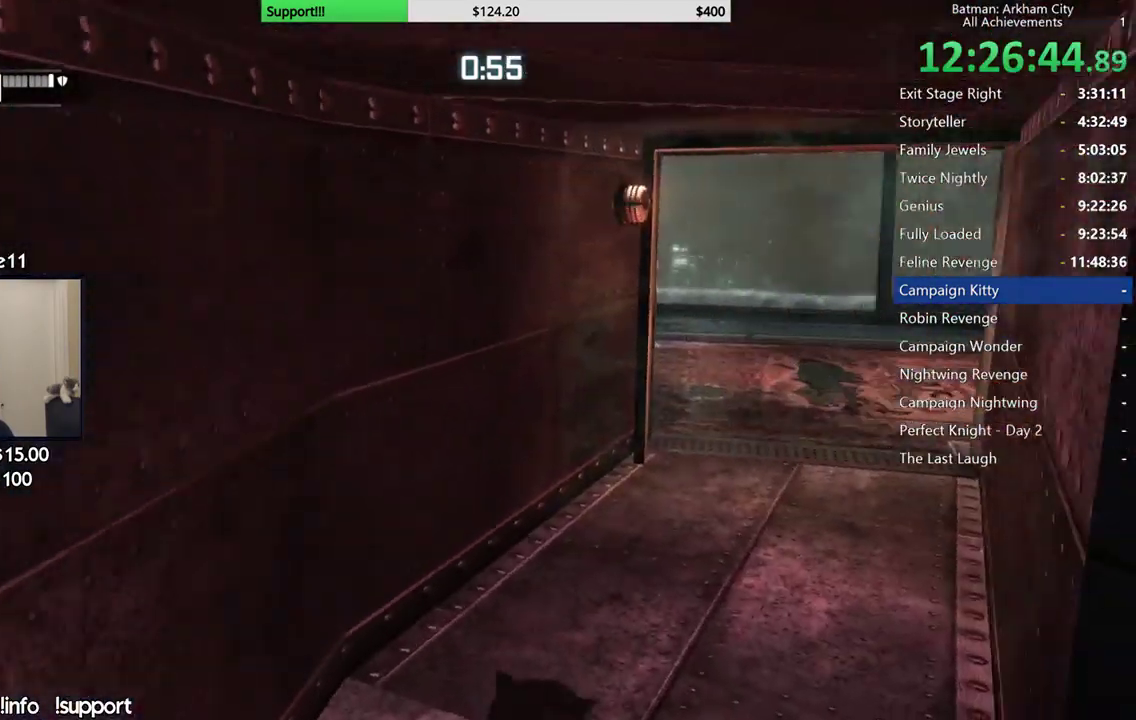
{"buttons": ["R2"], "left_stick": "up", "right_stick": "center"}
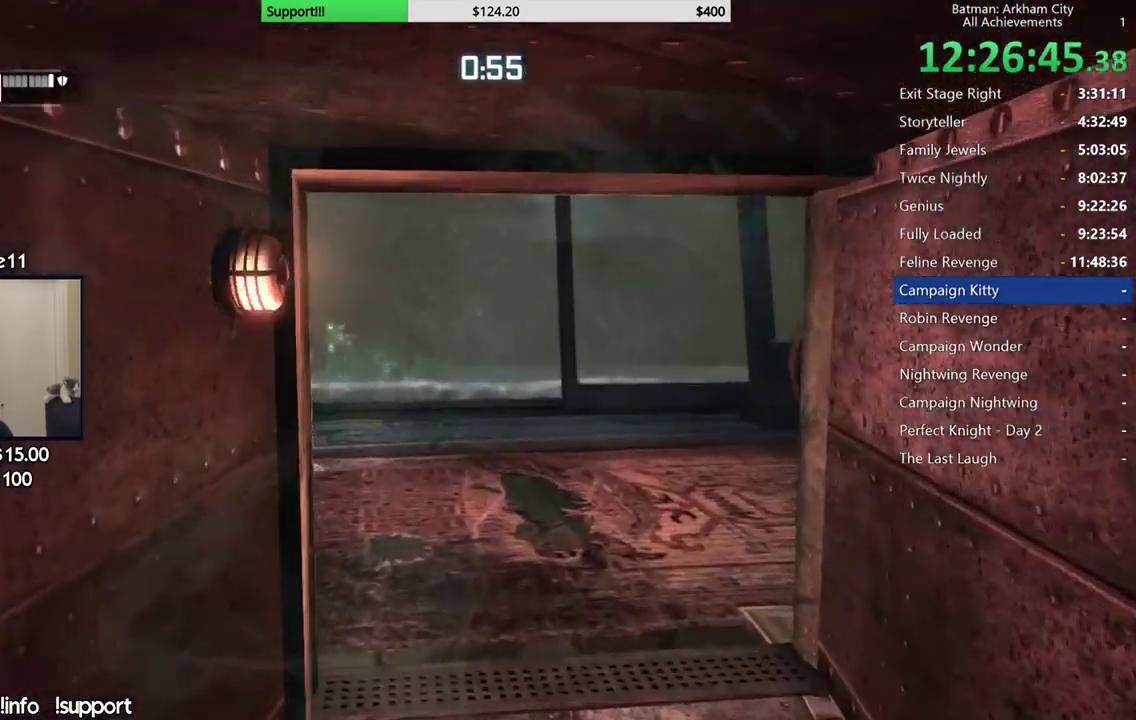
{"buttons": ["R2"], "left_stick": "up", "right_stick": "down-left"}
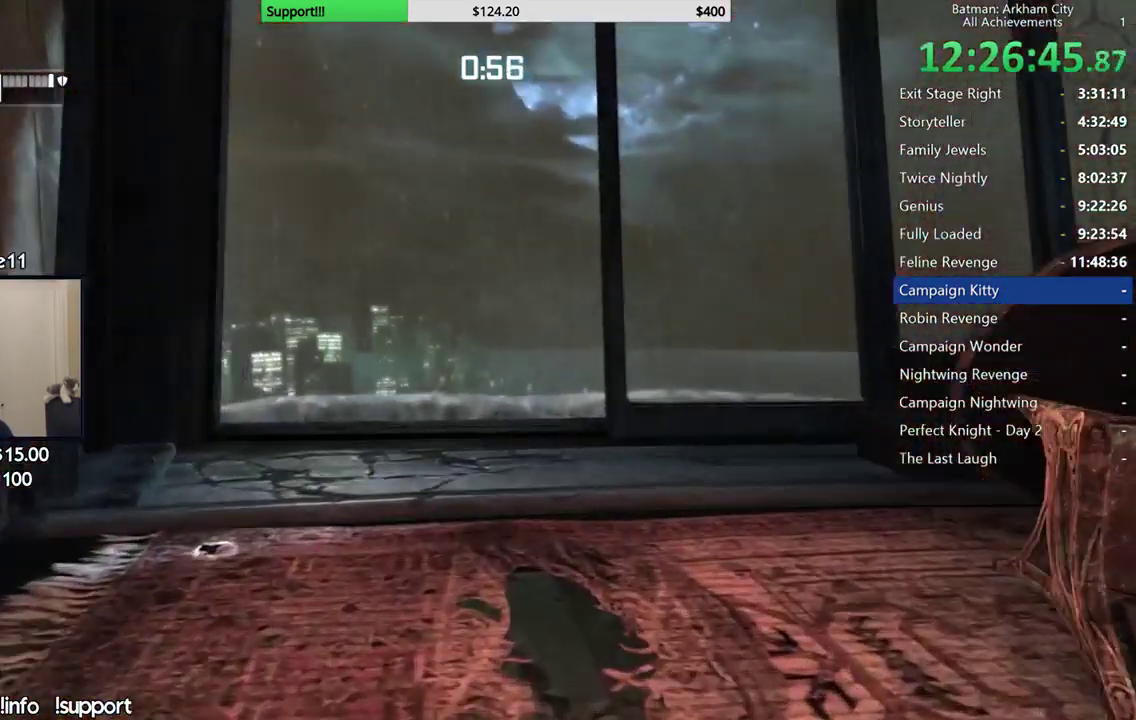
{"buttons": ["R2"], "left_stick": "up", "right_stick": "up-left"}
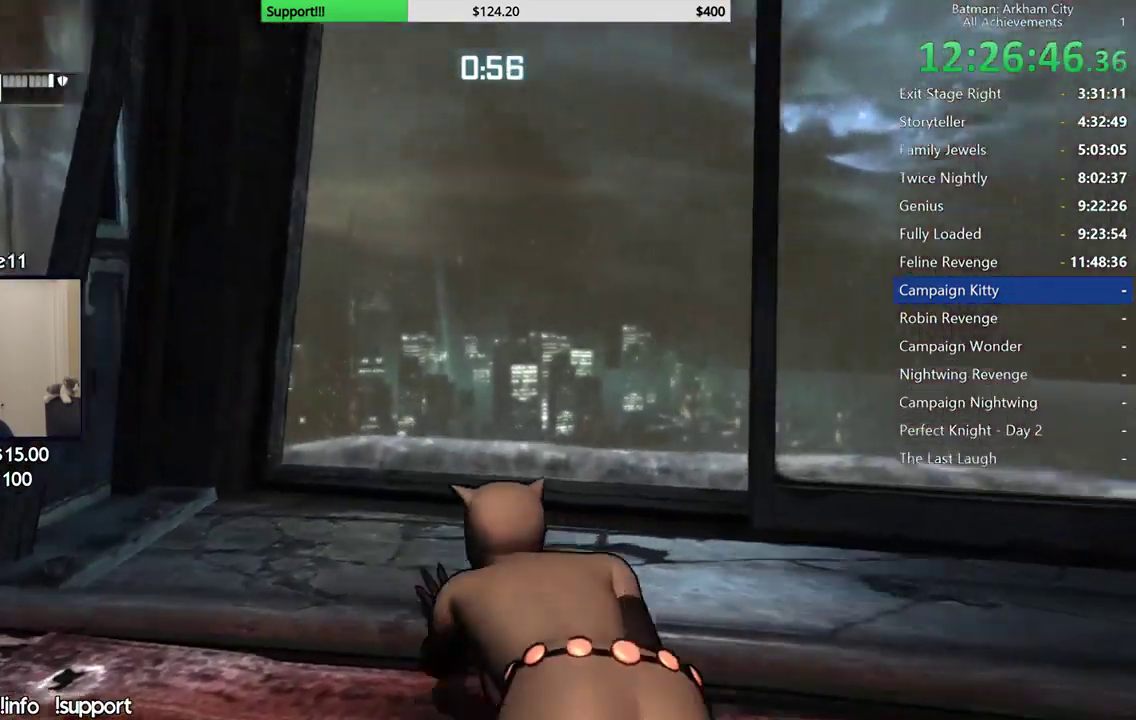
{"buttons": [], "left_stick": "up-right", "right_stick": "up"}
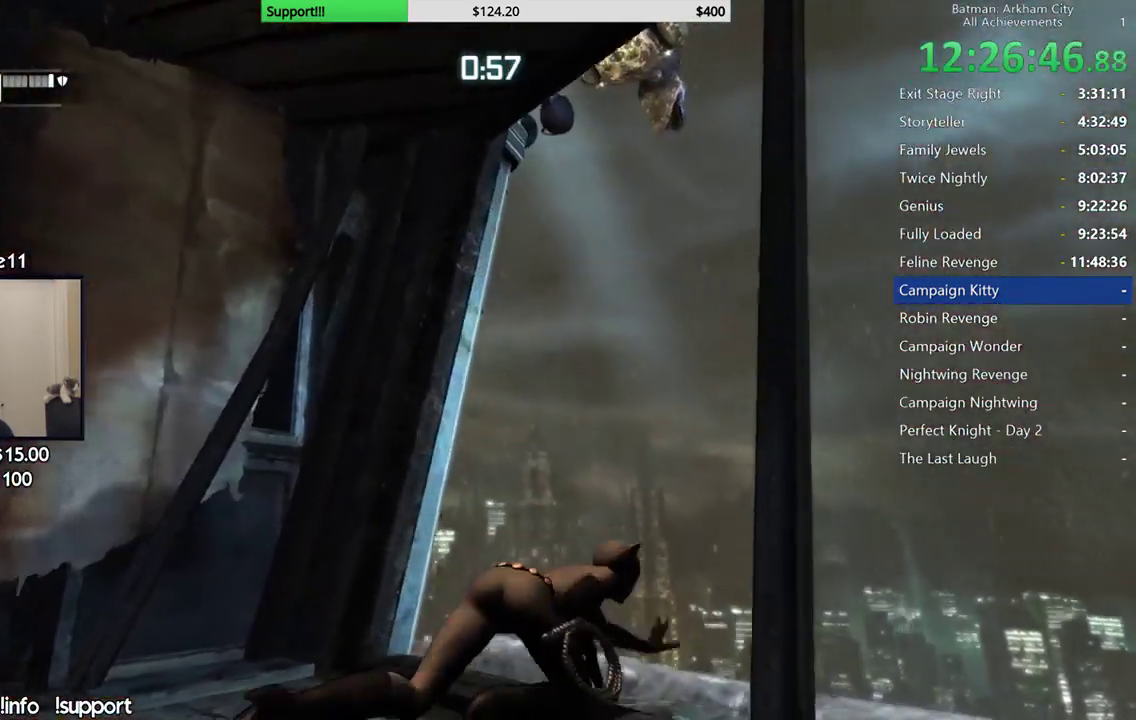
{"buttons": [], "left_stick": "center", "right_stick": "up"}
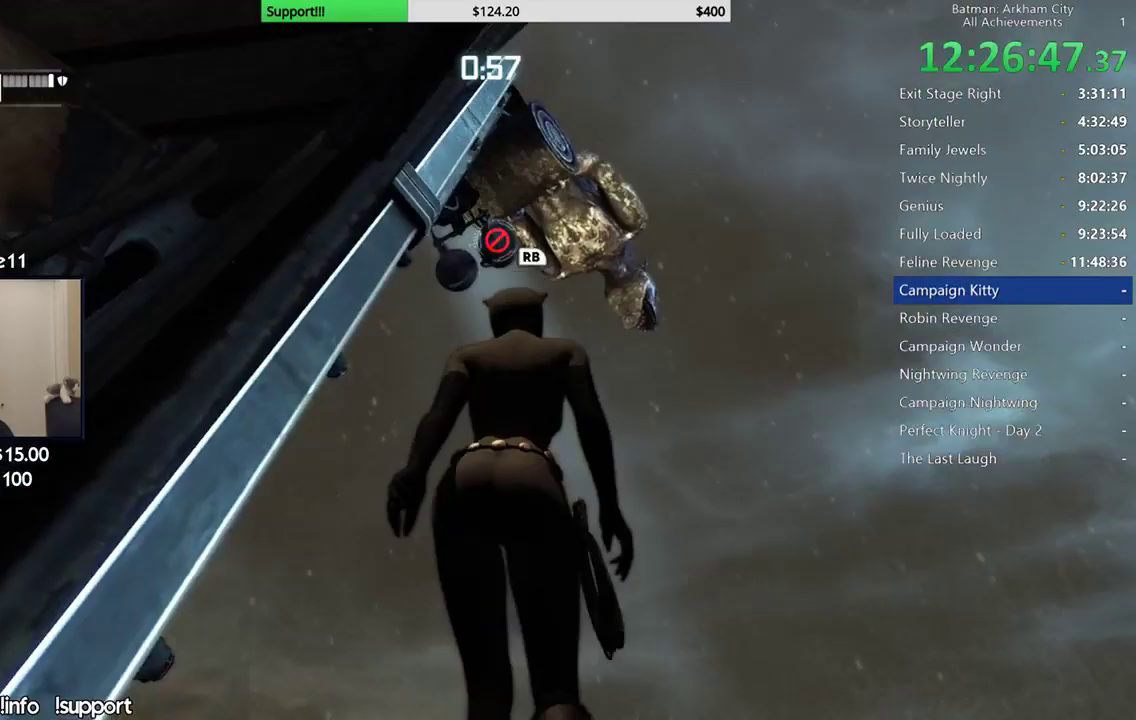
{"buttons": [], "left_stick": "center", "right_stick": "left"}
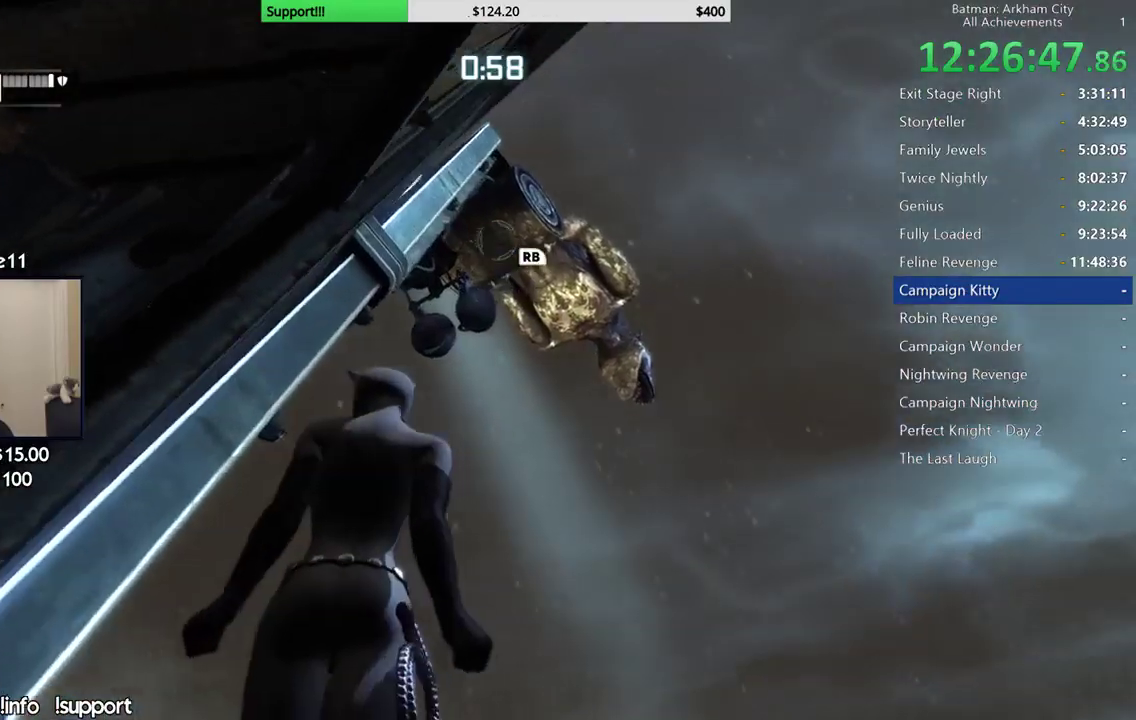
{"buttons": [], "left_stick": "down-right", "right_stick": "up"}
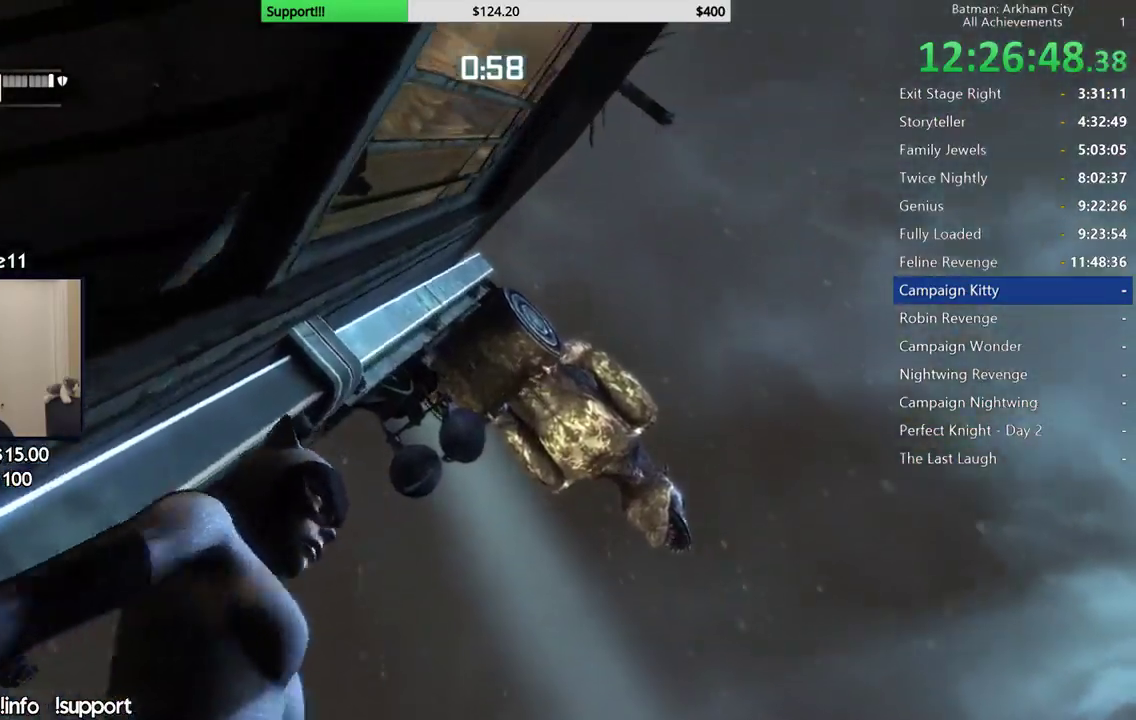
{"buttons": [], "left_stick": "center", "right_stick": "center"}